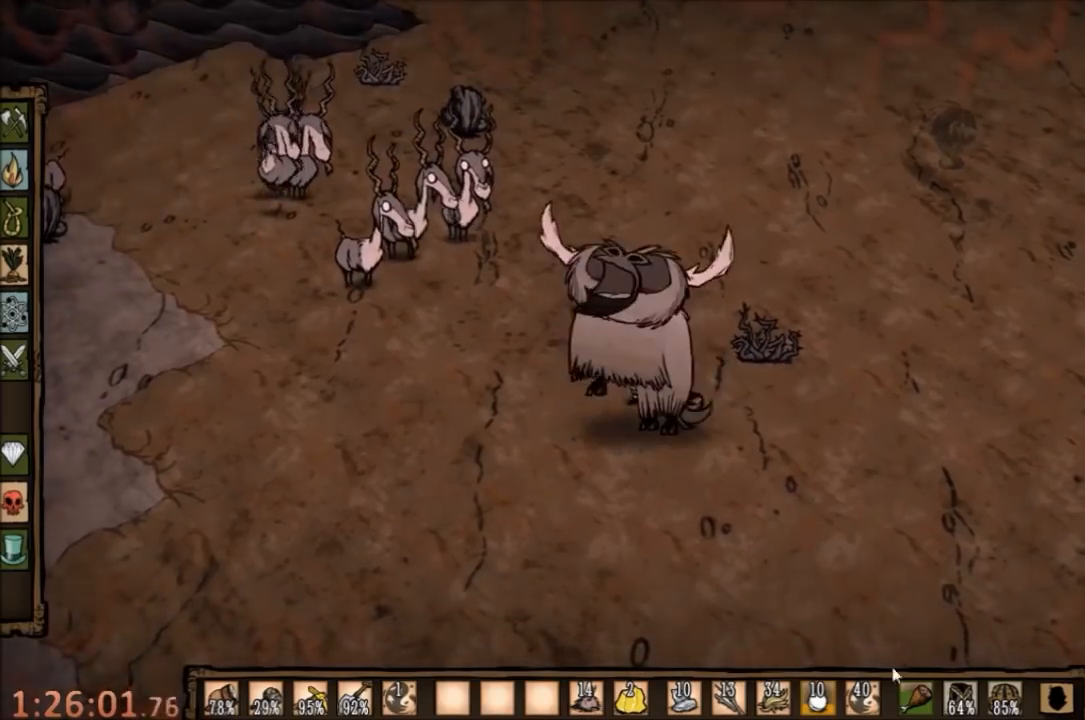
Gameplay with keyboard and mouse; each line is a JSON object with the keys and mouse buttons held at the frame after it. "events" lists presses ("down") and releases ("up") of "1", "2", "3", "4", "5", "a", "c", "ctrl", "d", "e", "f", "q", "r", "s", "shift", "space", "tab", "v", "w", "x", "z", "mouse_left" and "mouse_right" between this image and that frame as [ms after this image, input, new state], when the widget could be followed in between. "mouse_left", "mouse_right" = the "left", "right" buttons of the "mouse" list. No other keys are recorded. Mouse movement is not recorded.
{"keys": [], "mouse": [], "events": [[467, "mouse_left", "down"], [500, "mouse_left", "up"]]}
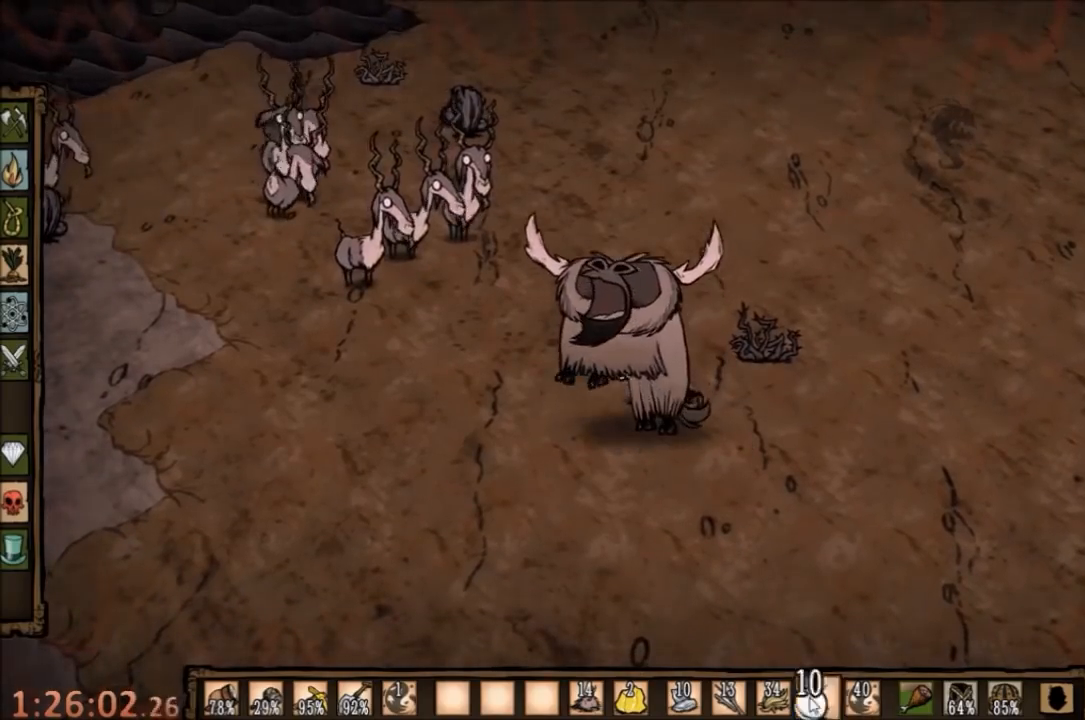
{"keys": [], "mouse": [], "events": [[367, "mouse_left", "down"], [500, "mouse_left", "up"]]}
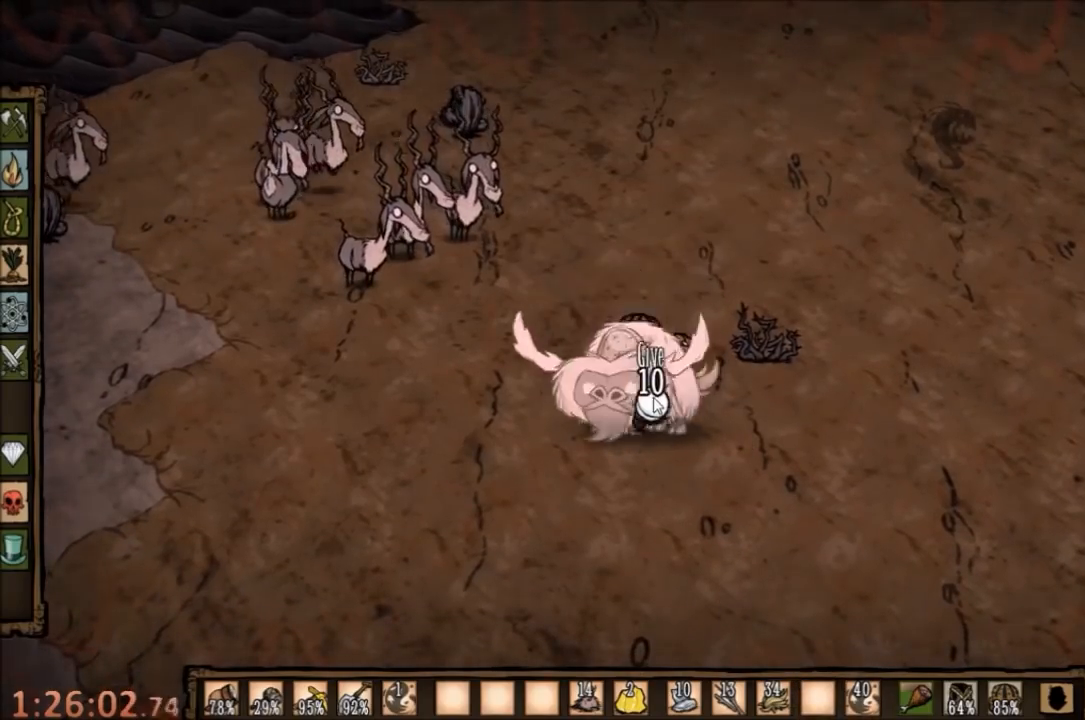
{"keys": [], "mouse": [], "events": [[100, "mouse_left", "down"], [167, "mouse_left", "up"], [300, "mouse_left", "down"], [367, "mouse_left", "up"], [467, "mouse_left", "down"], [500, "mouse_left", "up"]]}
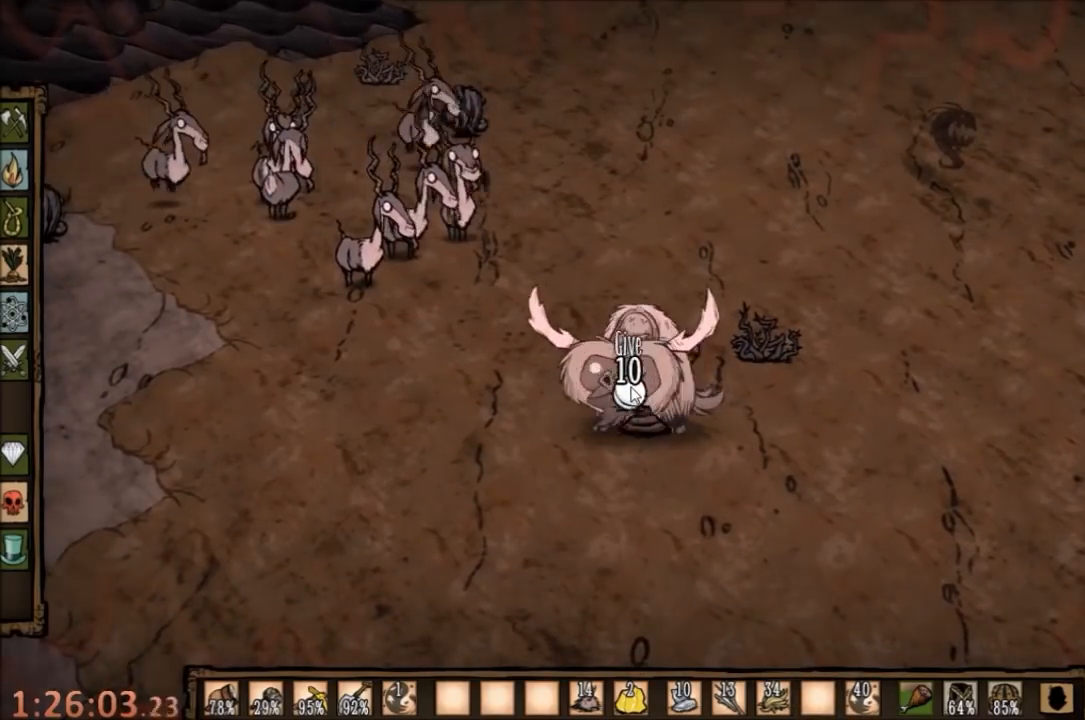
{"keys": [], "mouse": [], "events": [[100, "mouse_left", "down"], [167, "mouse_left", "up"], [234, "mouse_left", "down"], [300, "mouse_left", "up"], [400, "mouse_left", "down"], [467, "mouse_left", "up"]]}
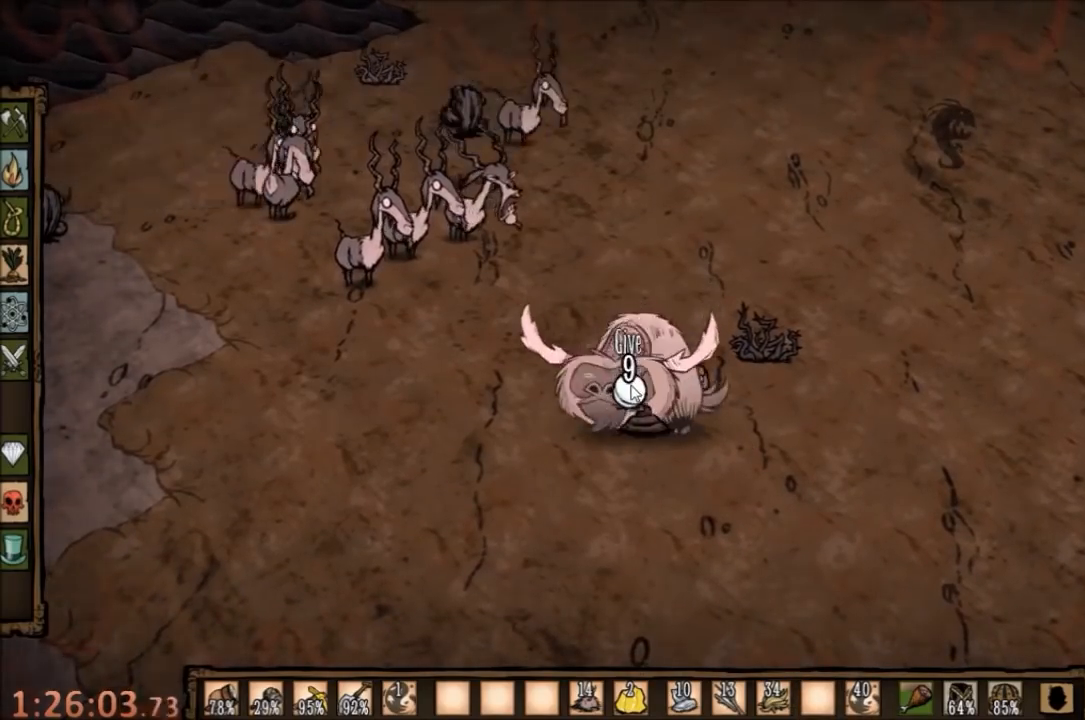
{"keys": [], "mouse": ["left"], "events": [[67, "mouse_left", "down"], [134, "mouse_left", "up"], [200, "mouse_left", "down"], [300, "mouse_left", "up"], [367, "mouse_left", "down"], [434, "mouse_left", "up"], [500, "mouse_left", "down"]]}
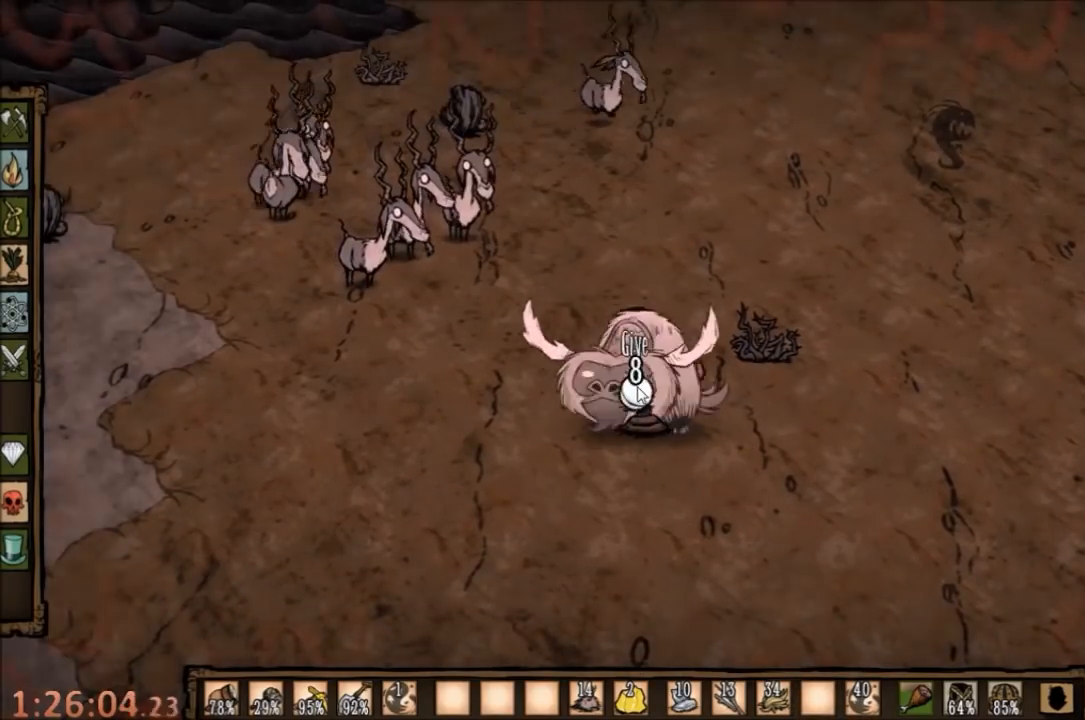
{"keys": [], "mouse": [], "events": [[134, "mouse_left", "up"], [200, "mouse_left", "down"], [300, "mouse_left", "up"]]}
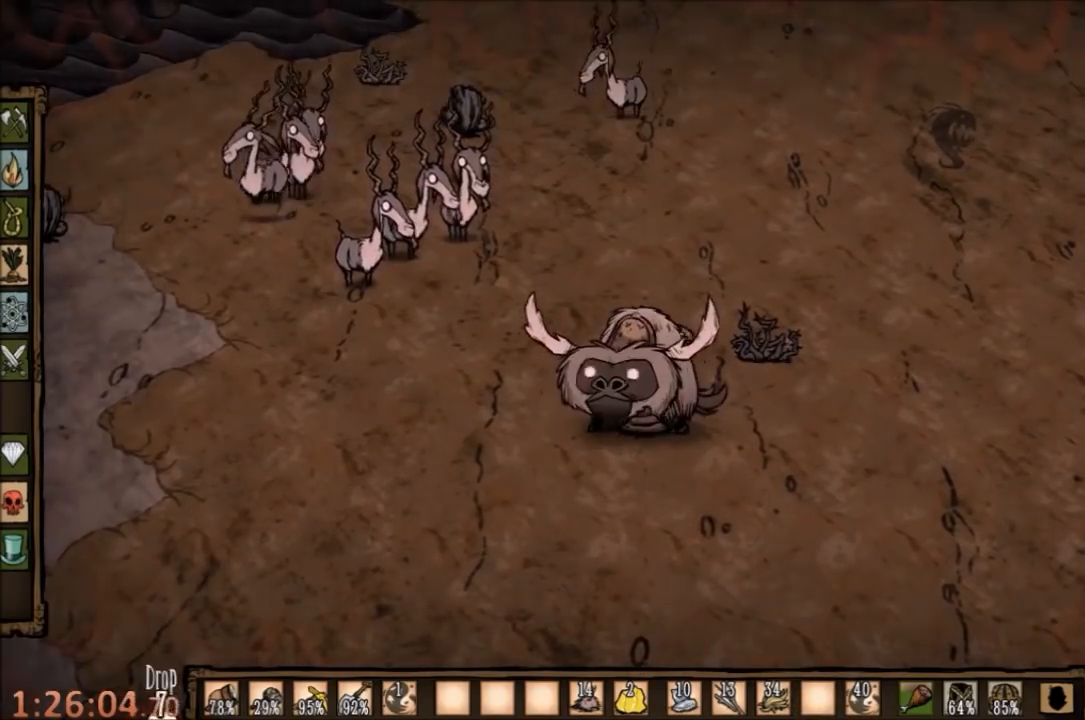
{"keys": [], "mouse": ["right"], "events": [[434, "mouse_right", "down"]]}
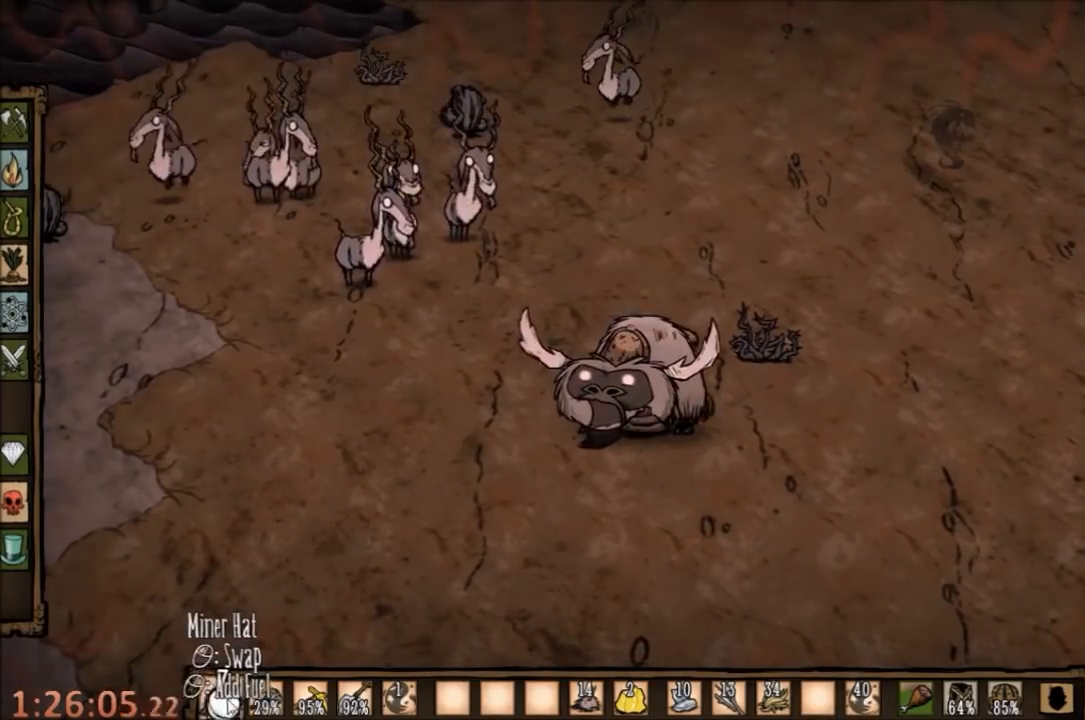
{"keys": [], "mouse": [], "events": [[34, "mouse_right", "up"], [367, "mouse_right", "down"], [467, "mouse_right", "up"]]}
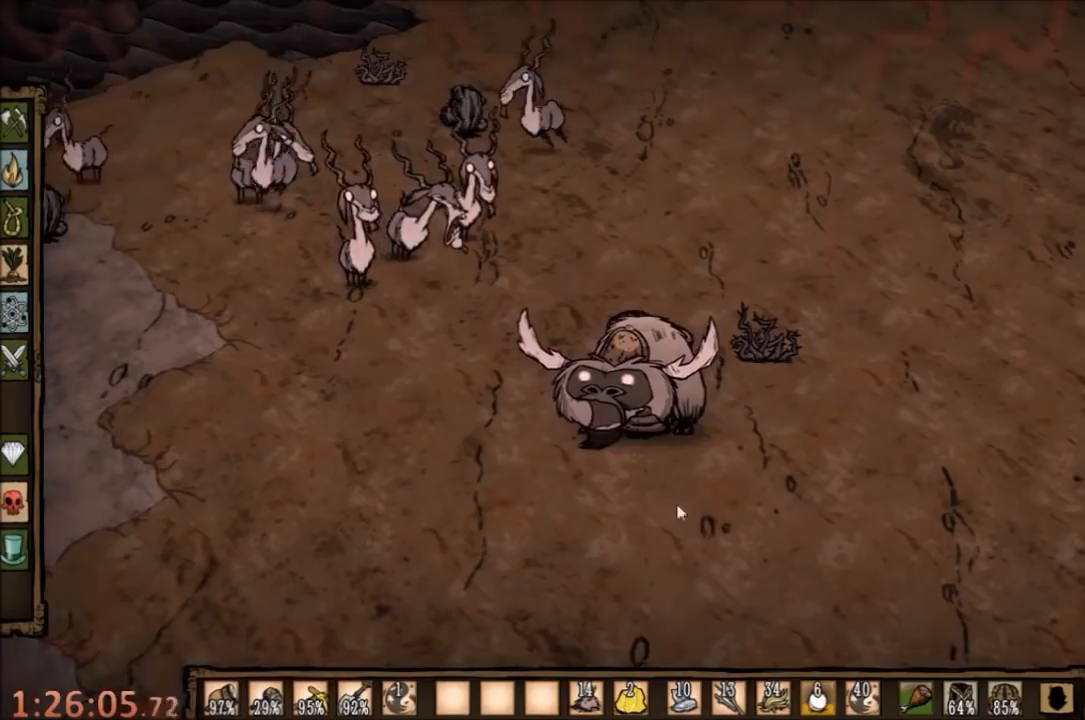
{"keys": [], "mouse": [], "events": [[200, "mouse_right", "down"], [300, "mouse_right", "up"]]}
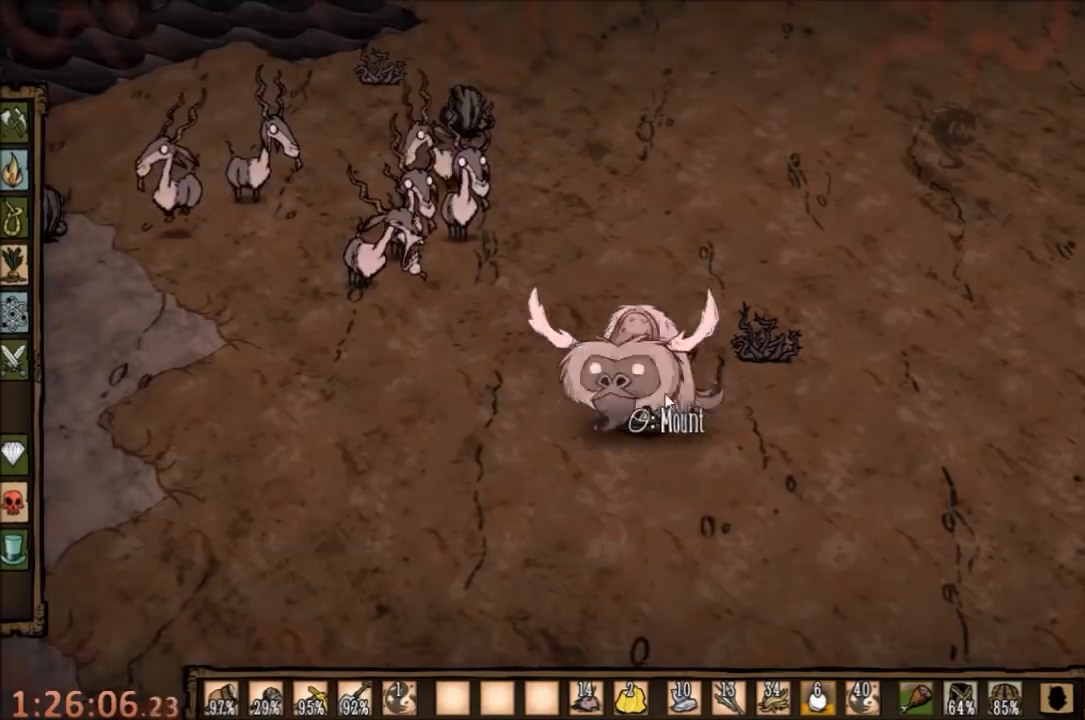
{"keys": [], "mouse": [], "events": []}
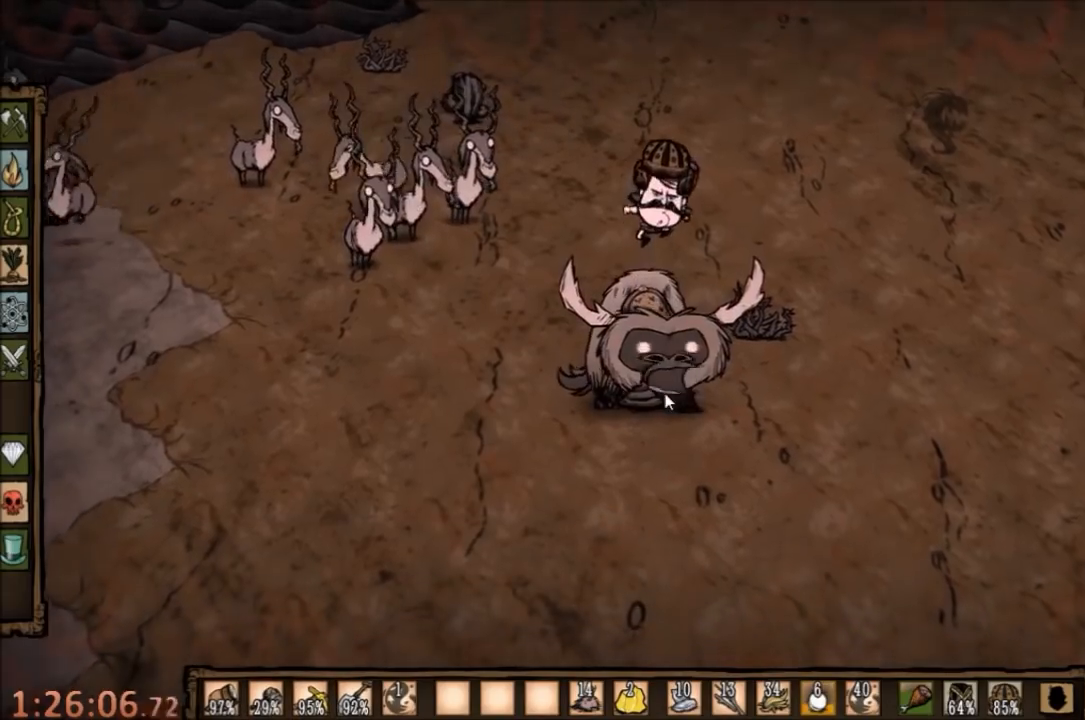
{"keys": ["w"], "mouse": [], "events": [[200, "w", "down"]]}
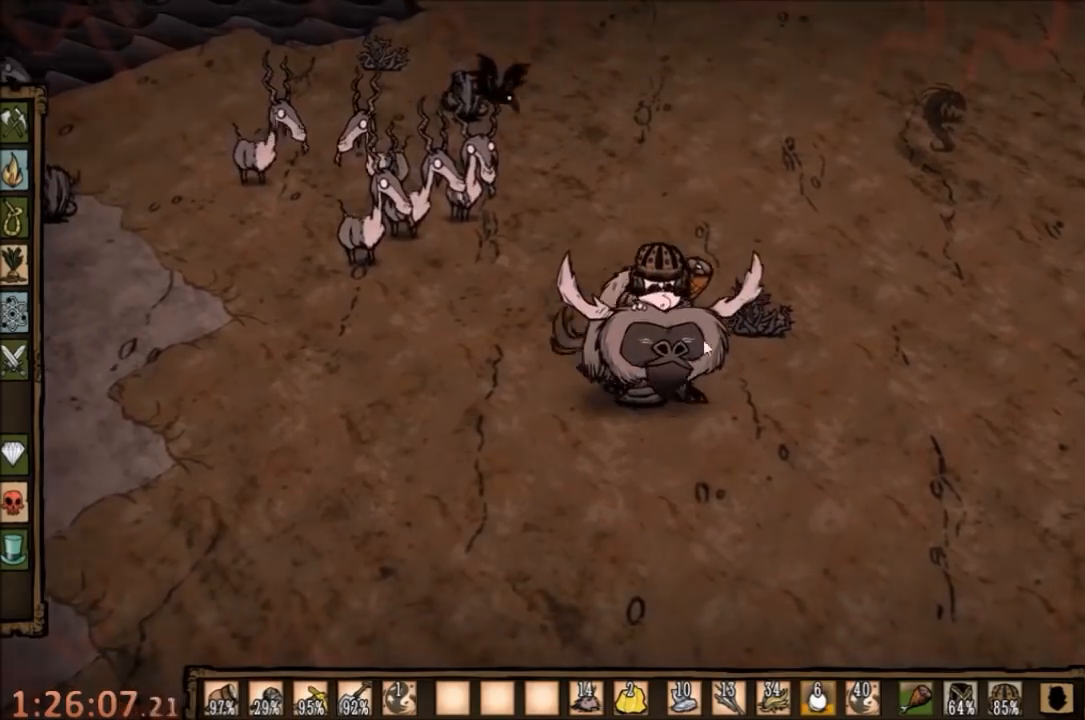
{"keys": [], "mouse": ["left"], "events": [[134, "w", "up"], [367, "mouse_left", "down"], [434, "mouse_left", "up"], [500, "mouse_left", "down"]]}
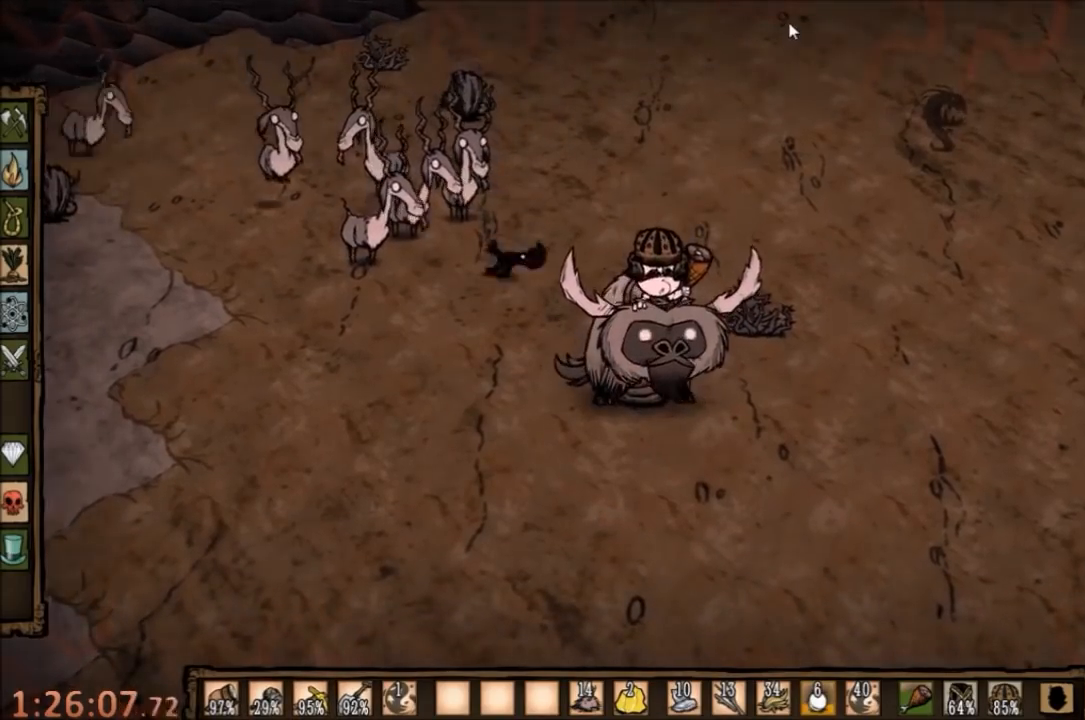
{"keys": [], "mouse": [], "events": [[67, "mouse_left", "up"], [200, "tab", "down"], [234, "tab", "up"]]}
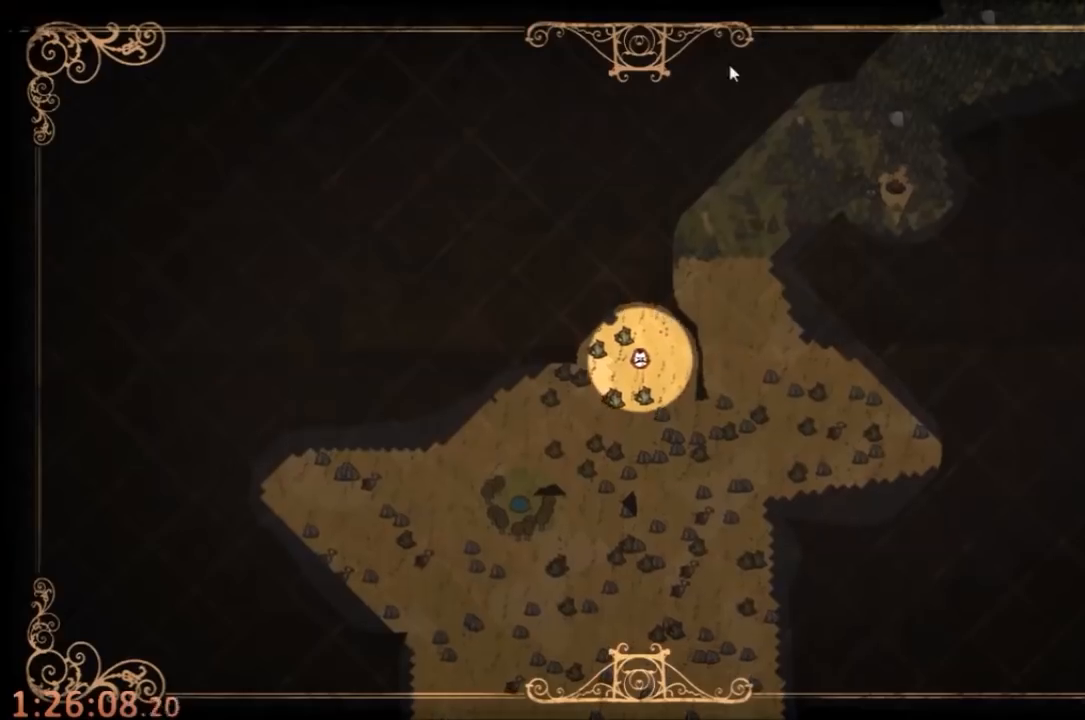
{"keys": [], "mouse": [], "events": [[400, "tab", "down"], [467, "tab", "up"]]}
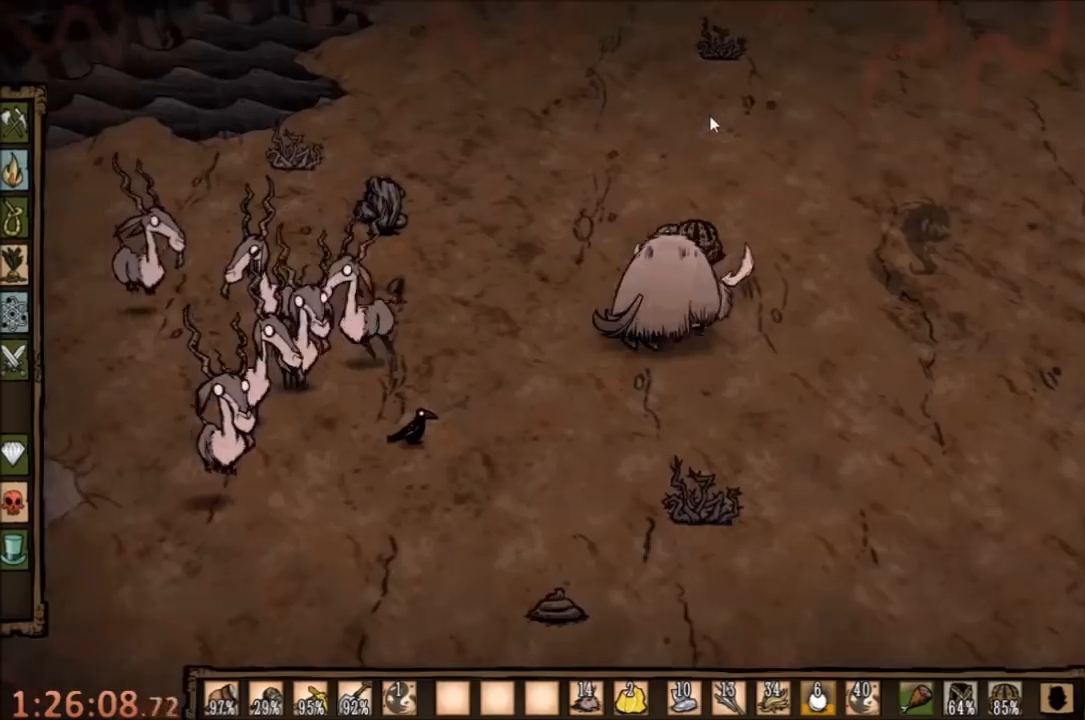
{"keys": ["w"], "mouse": [], "events": [[100, "w", "down"]]}
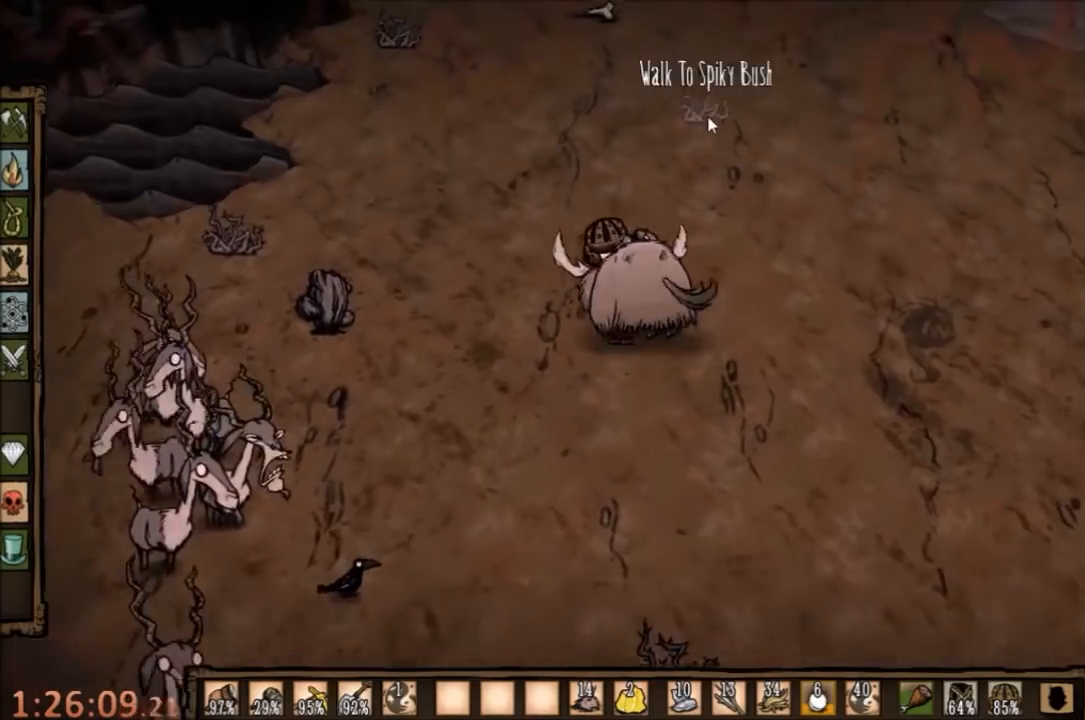
{"keys": ["w"], "mouse": [], "events": []}
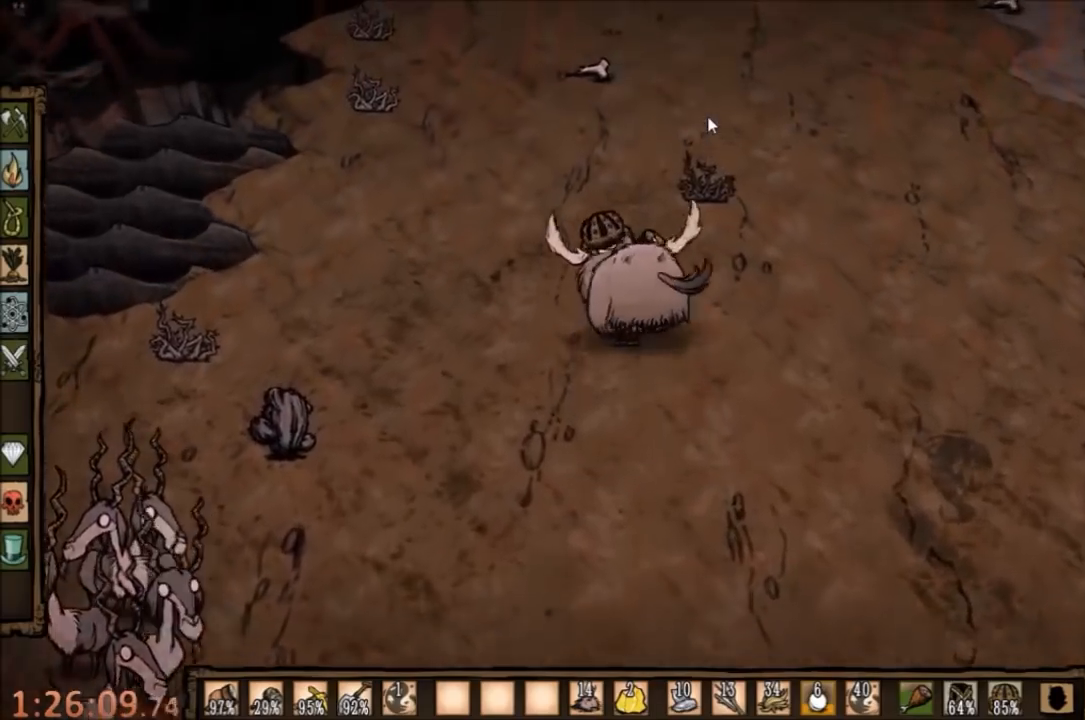
{"keys": ["w"], "mouse": [], "events": []}
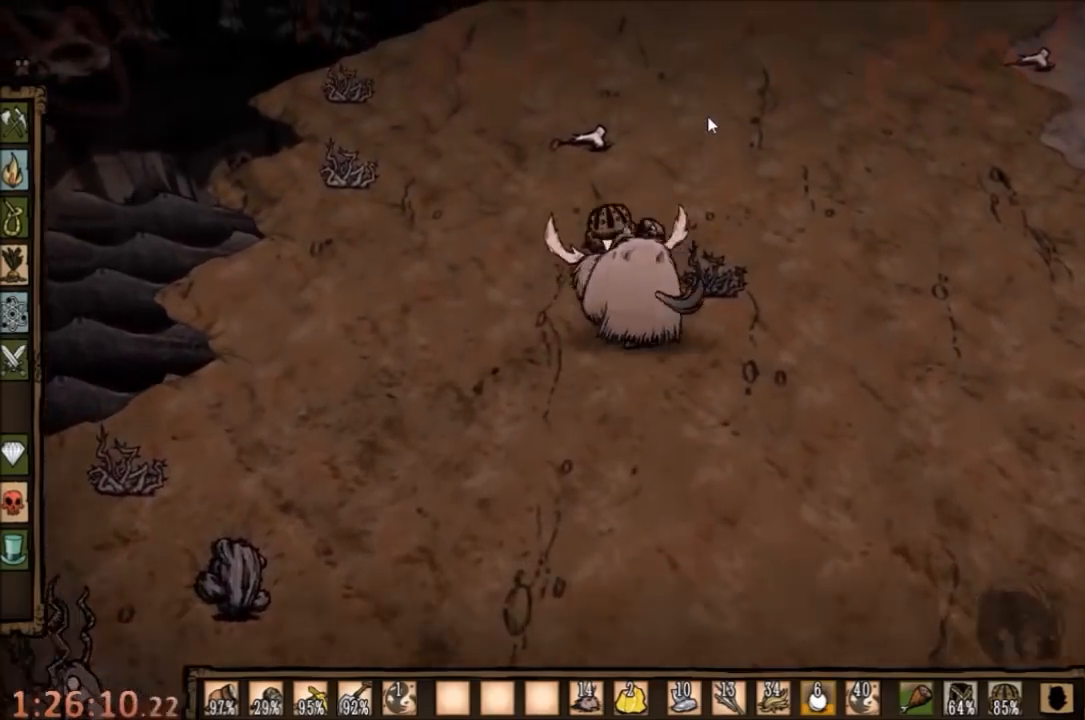
{"keys": ["w"], "mouse": [], "events": []}
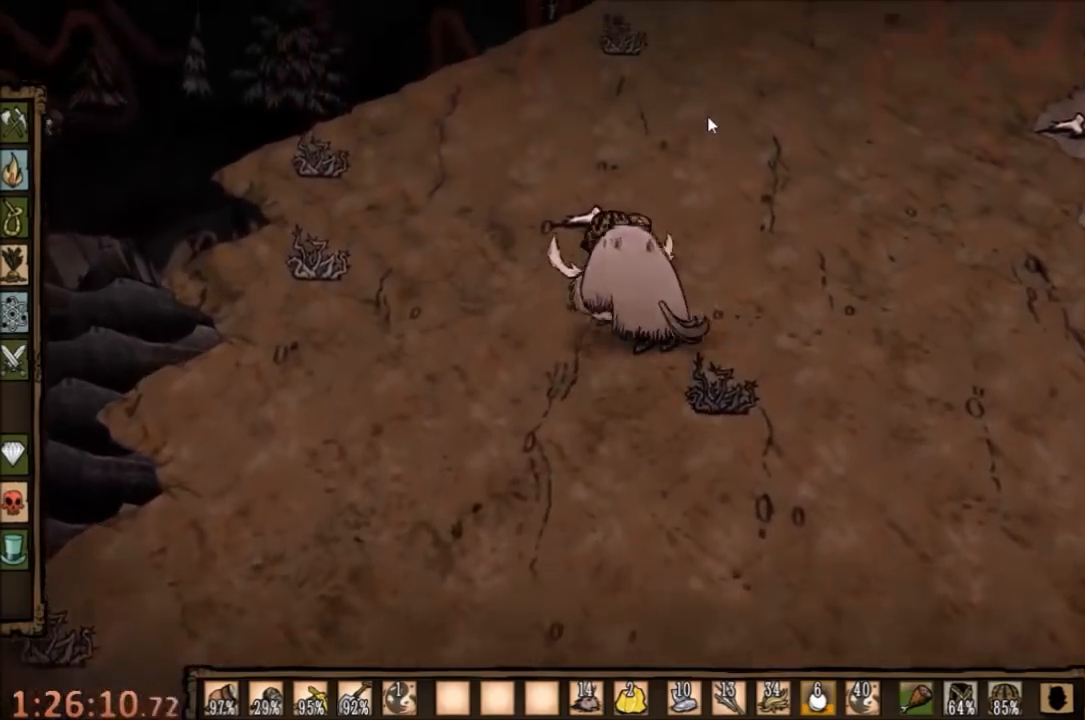
{"keys": ["w"], "mouse": [], "events": []}
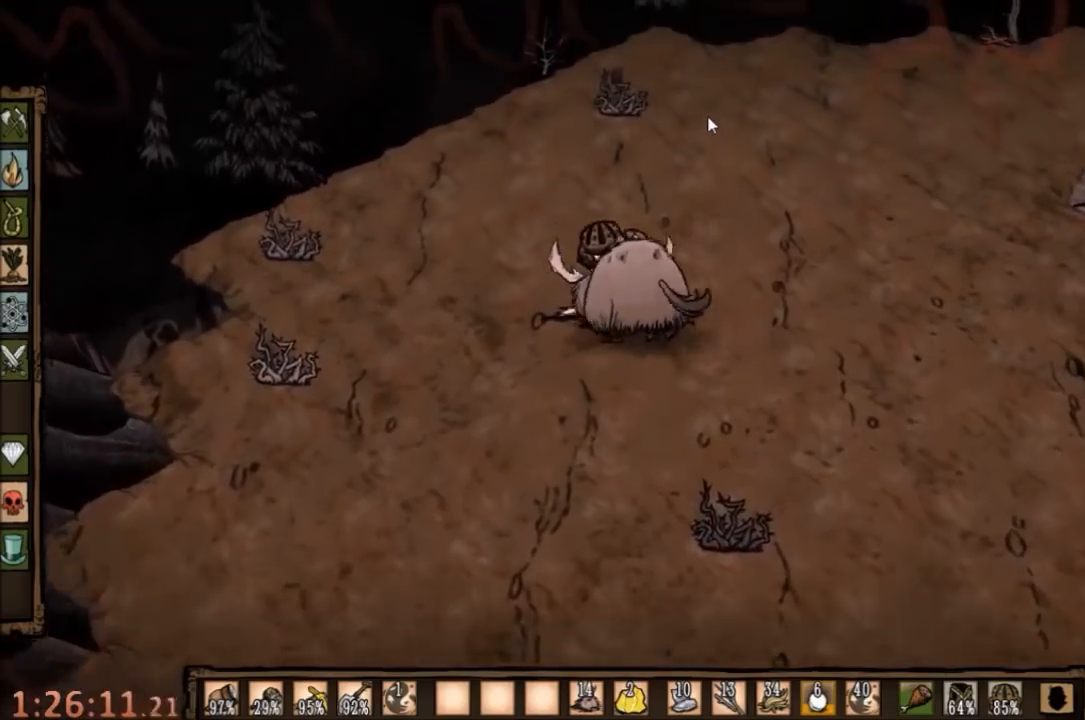
{"keys": ["d"], "mouse": [], "events": [[234, "d", "down"], [234, "q", "down"], [334, "q", "up"], [334, "w", "up"]]}
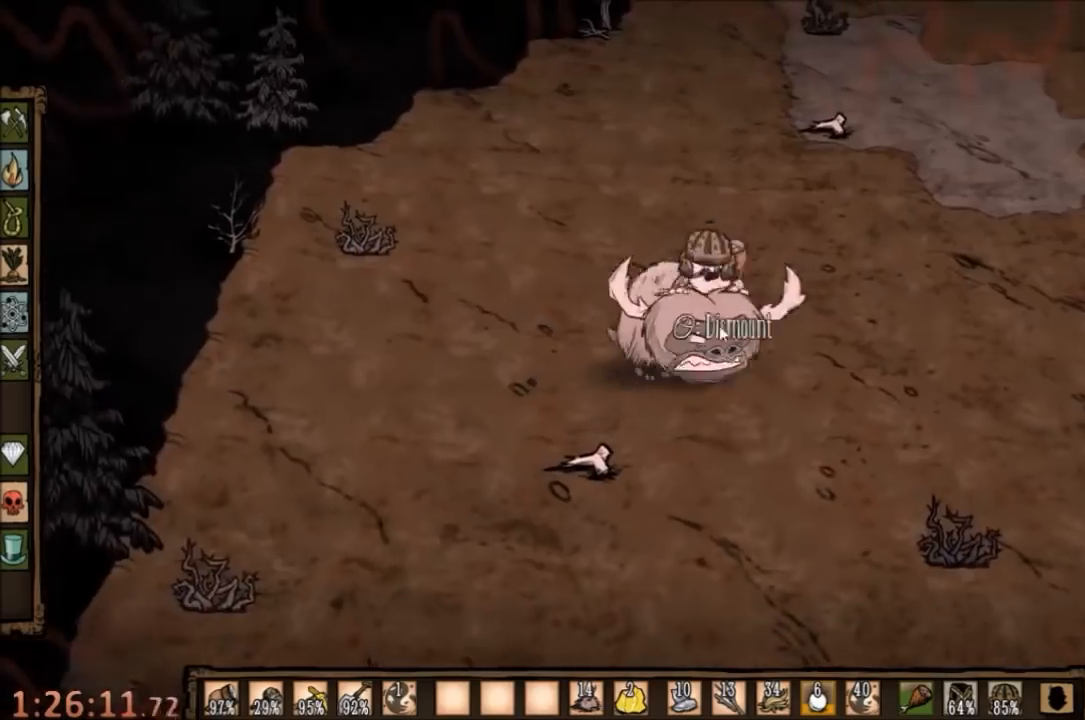
{"keys": [], "mouse": ["right"], "events": [[367, "d", "up"], [367, "mouse_right", "down"]]}
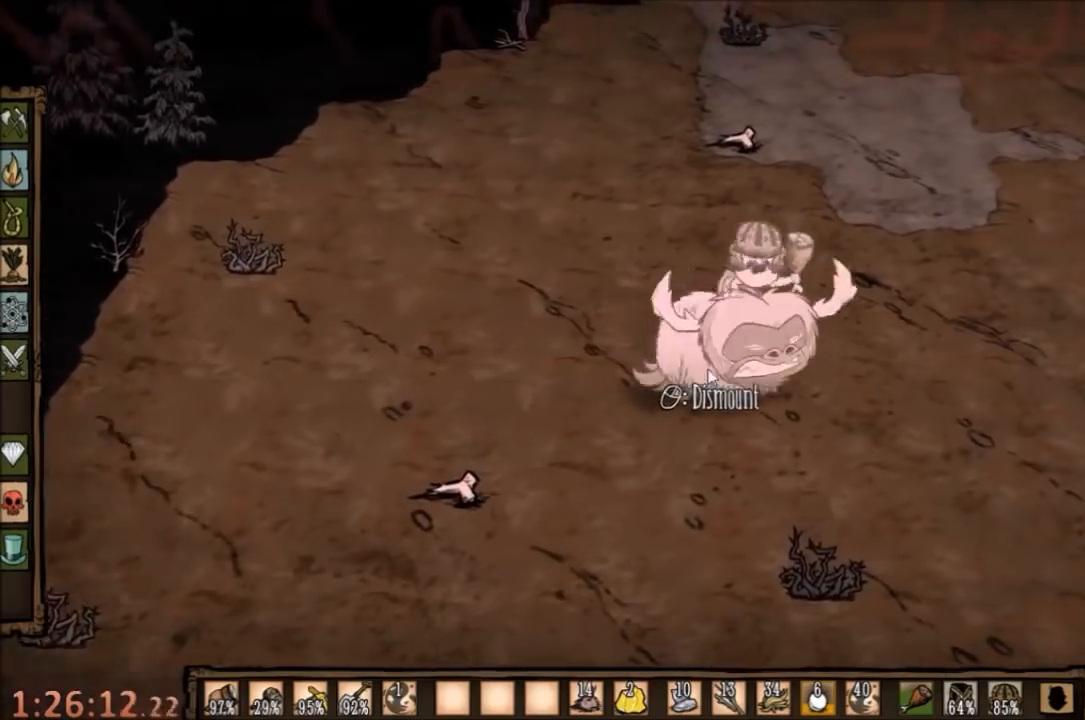
{"keys": ["d"], "mouse": [], "events": [[134, "mouse_right", "up"], [300, "d", "down"]]}
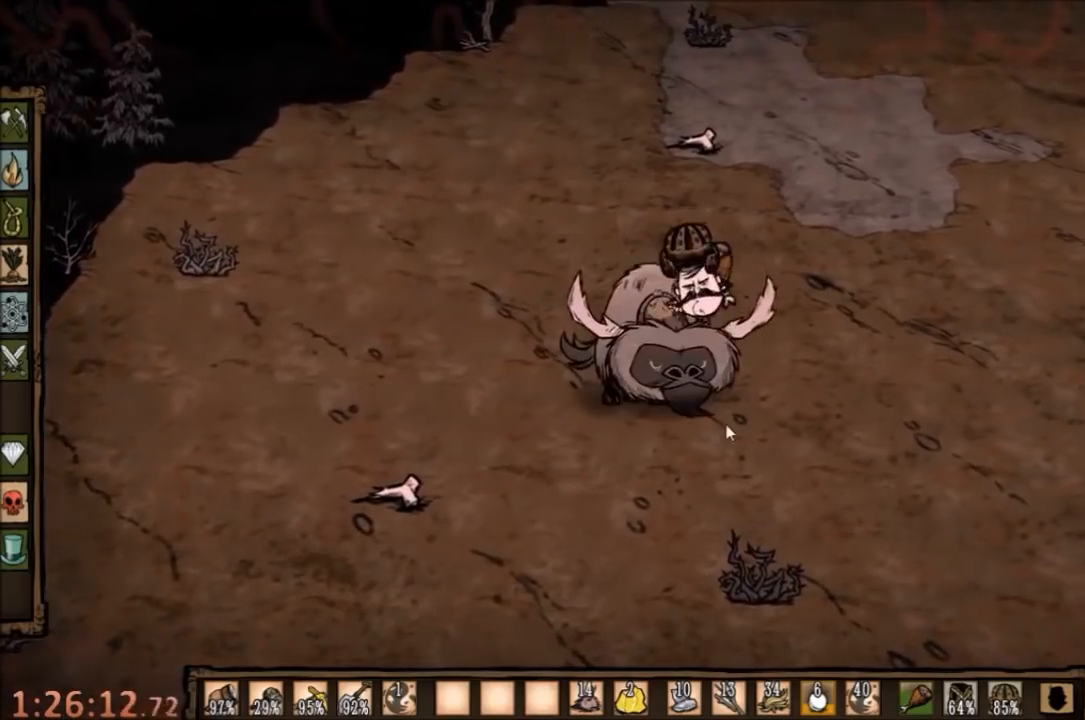
{"keys": ["d"], "mouse": [], "events": []}
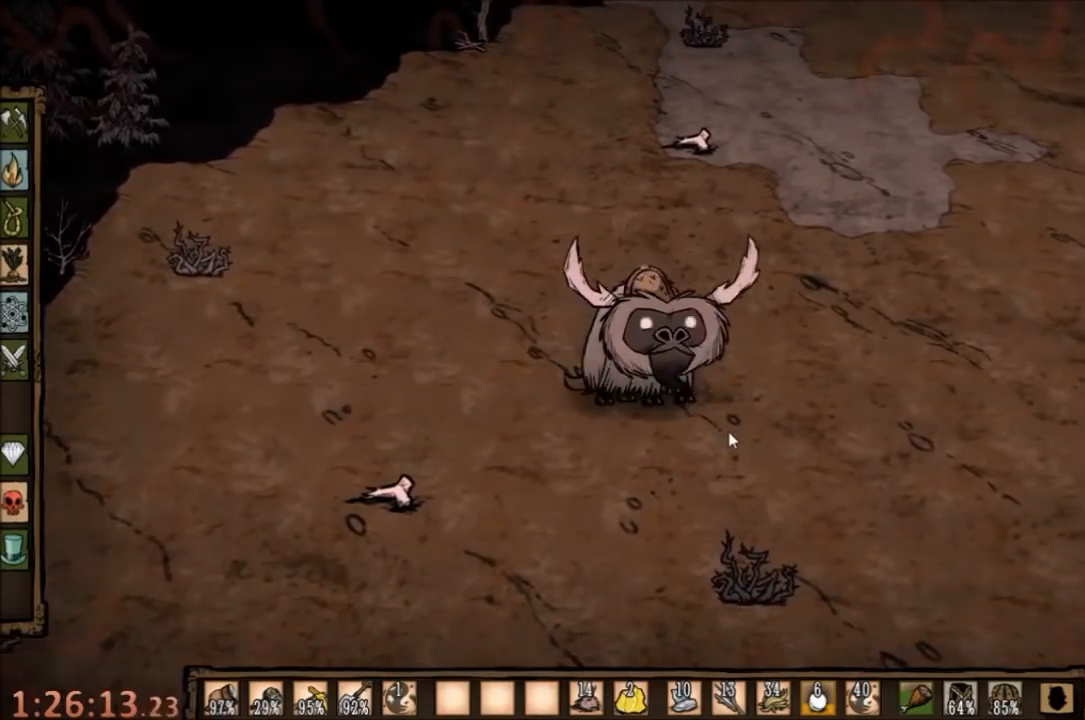
{"keys": ["d"], "mouse": [], "events": []}
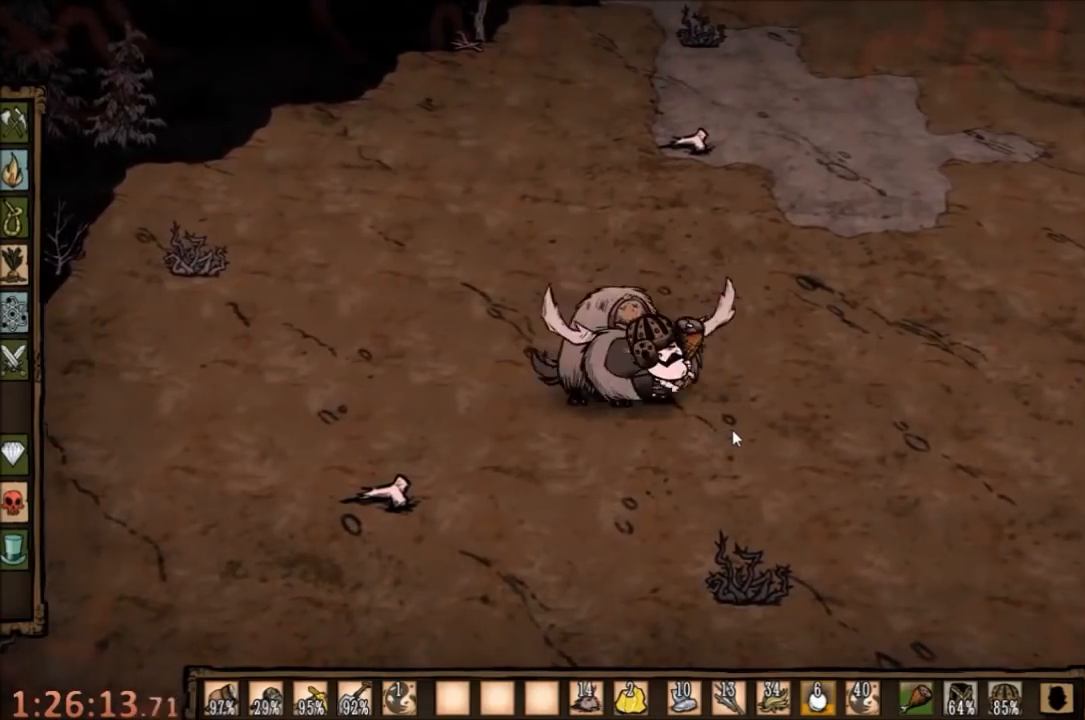
{"keys": ["d"], "mouse": [], "events": []}
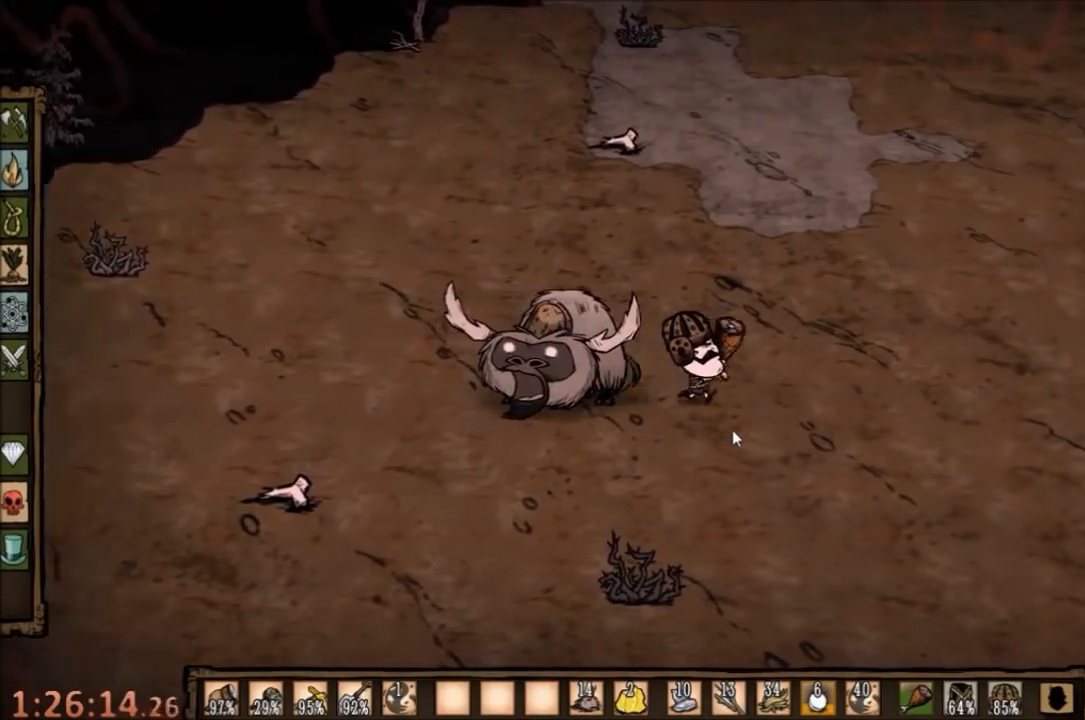
{"keys": ["d"], "mouse": [], "events": [[167, "s", "down"], [367, "s", "up"]]}
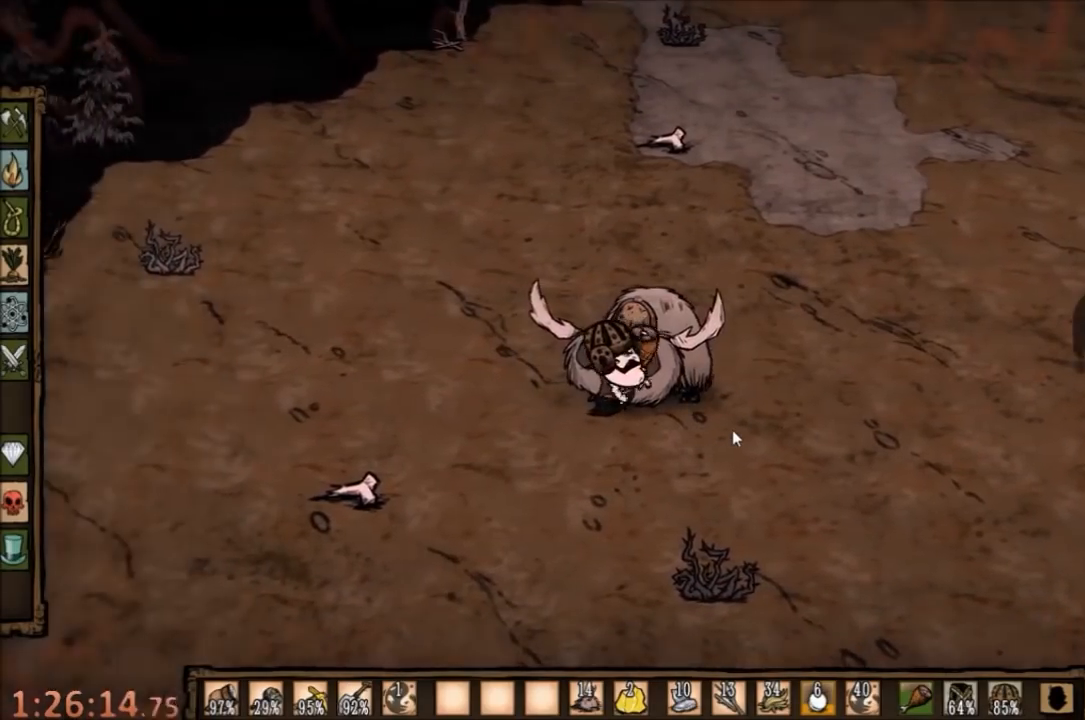
{"keys": ["s"], "mouse": [], "events": [[300, "d", "up"], [367, "s", "down"]]}
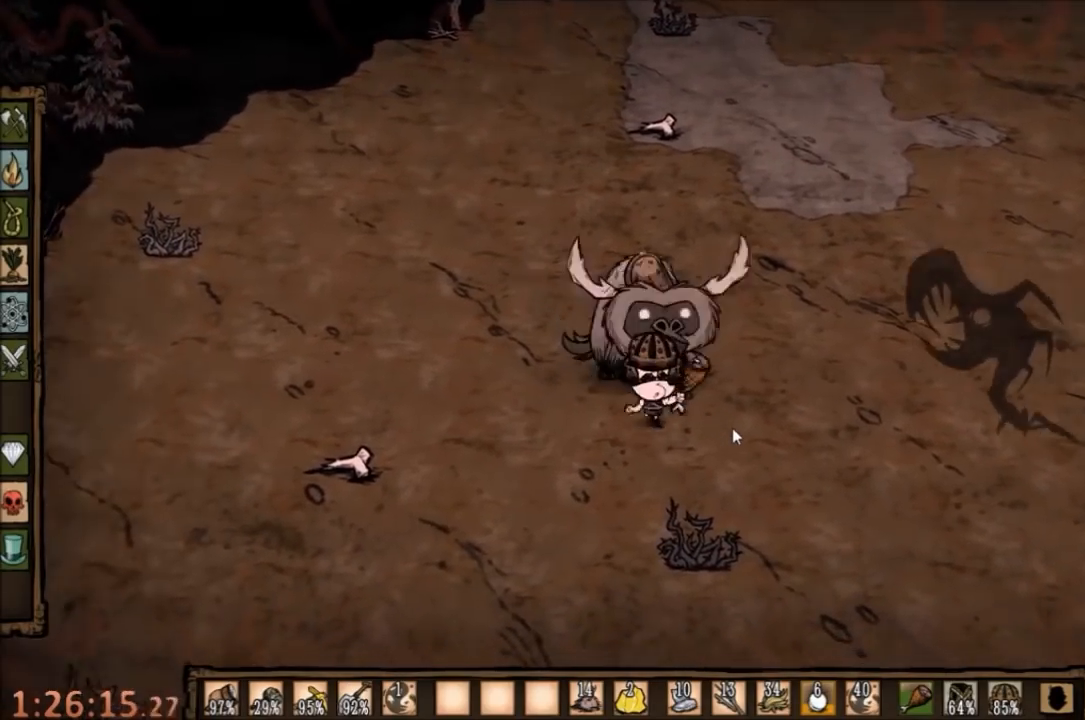
{"keys": [], "mouse": [], "events": [[67, "s", "up"], [300, "d", "down"], [500, "d", "up"]]}
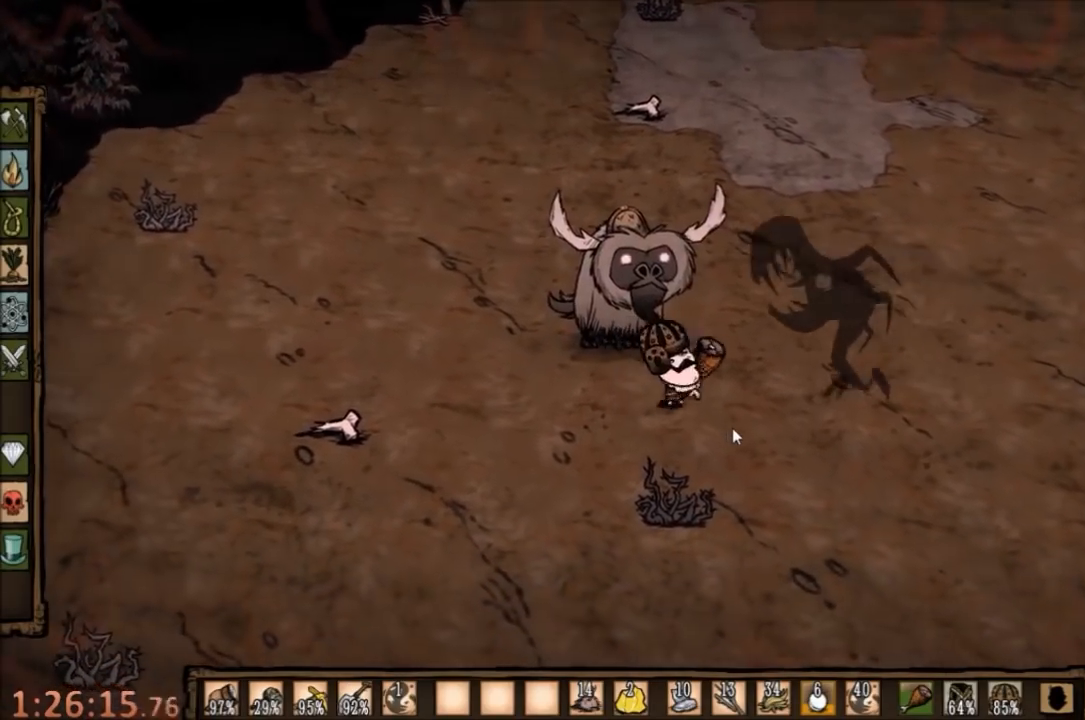
{"keys": ["a"], "mouse": [], "events": [[34, "d", "down"], [100, "a", "down"], [100, "d", "up"]]}
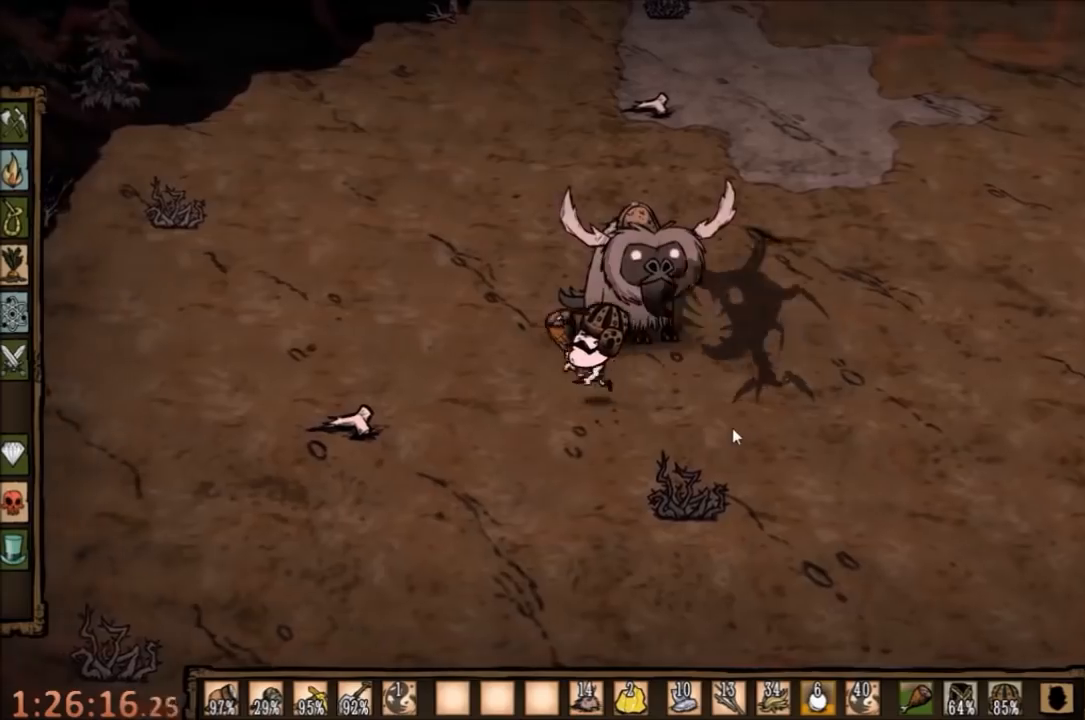
{"keys": ["space"], "mouse": [], "events": [[100, "a", "up"], [100, "d", "down"], [400, "space", "down"], [467, "d", "up"]]}